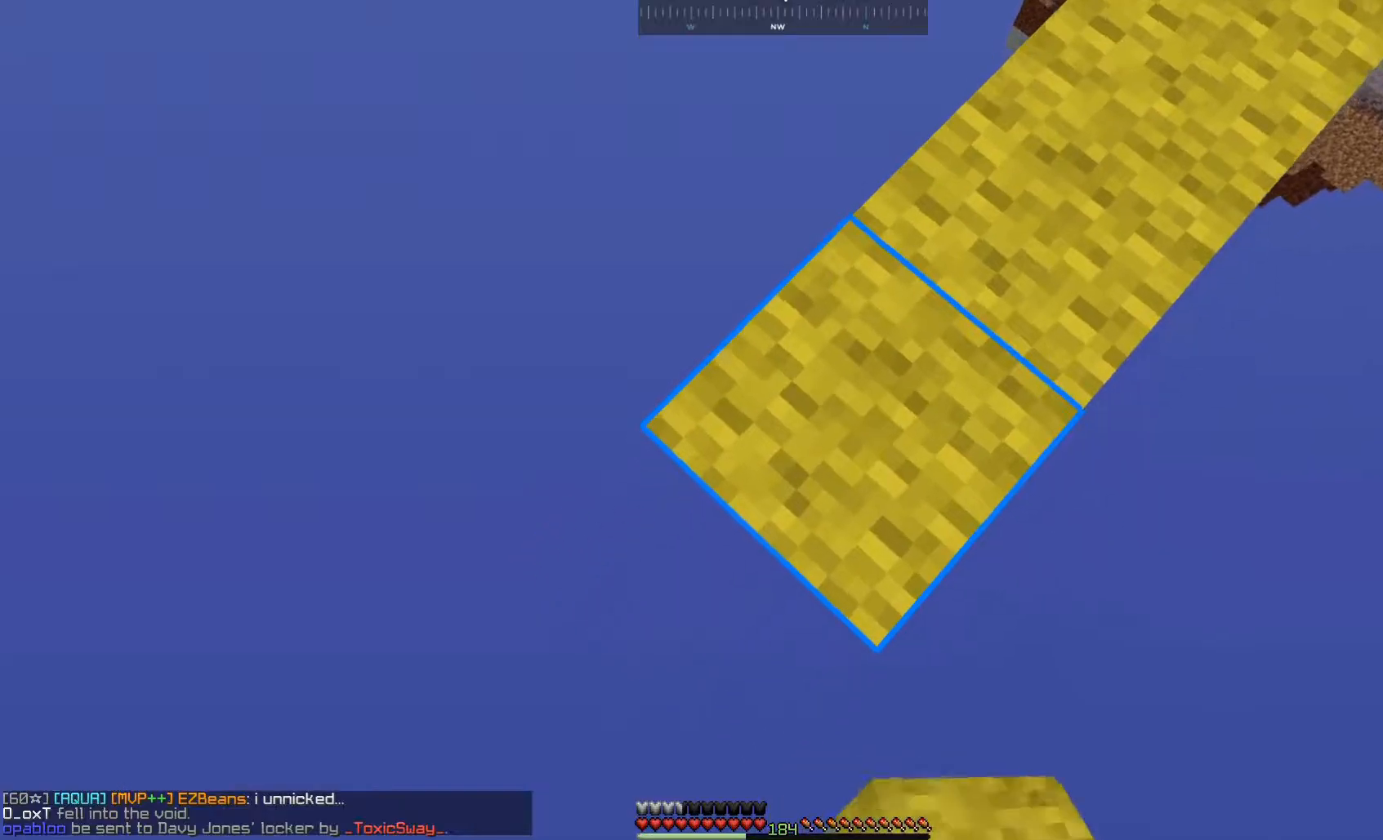
Gameplay with keyboard and mouse; each line is a JSON object with the keys and mouse buttons held at the frame after it. "events" lists presses ("down") and releases ("up") of "a", "d", "s", "space", "w", "mouse_left" and "mouse_right" between this image and that frame as [ms after this image, input, new state], when the widget could be followed in between. "mouse_left", "mouse_right" = the "left", "right" buttons of the "mouse" list. No other keys are recorded. Fast repeated clicks can show as one long hold. Mouse movement is not recorded.
{"keys": ["a", "s"], "mouse": [], "events": [[233, "mouse_right", "down"], [400, "mouse_right", "up"]]}
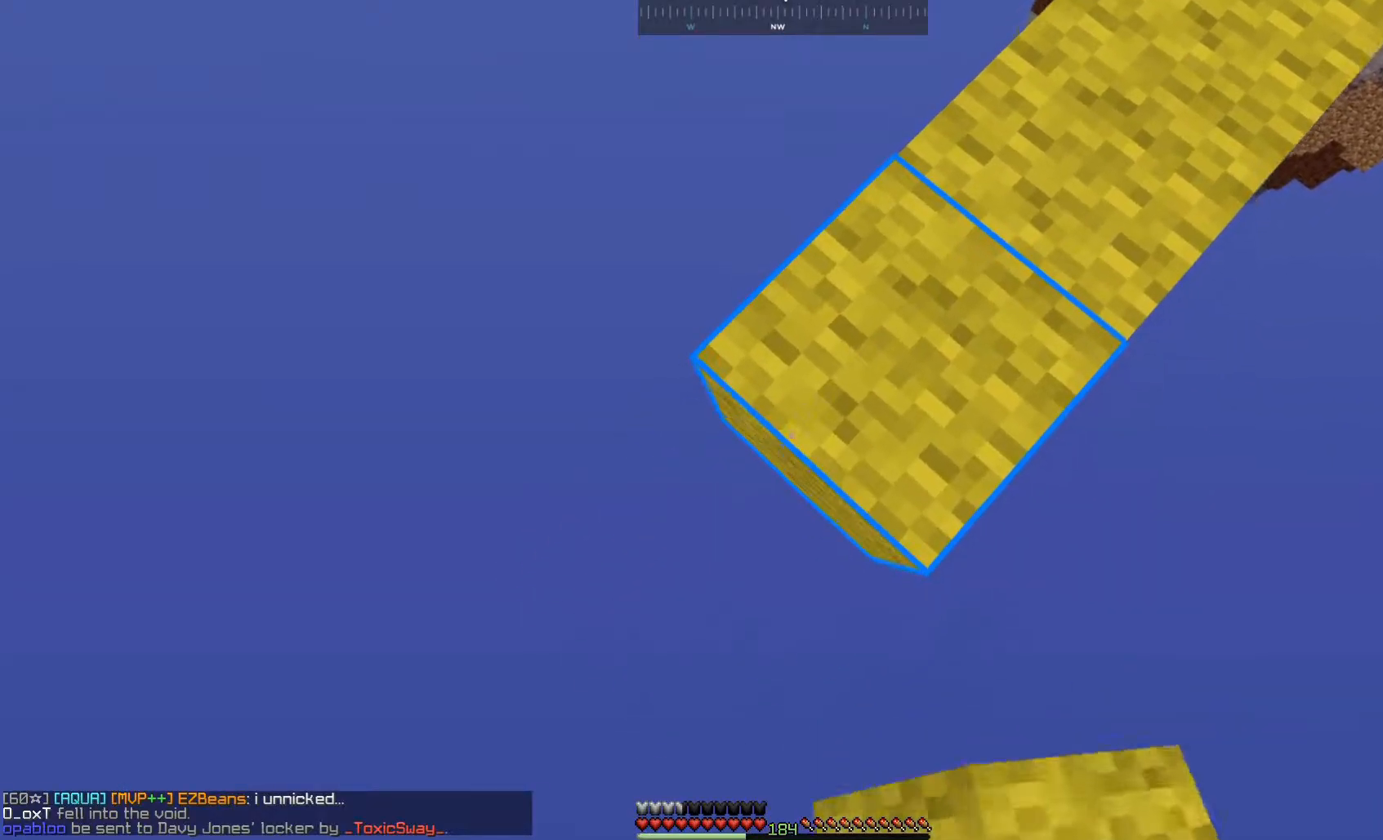
{"keys": ["a", "s"], "mouse": ["right"], "events": [[100, "mouse_right", "down"], [300, "mouse_right", "up"], [483, "mouse_right", "down"]]}
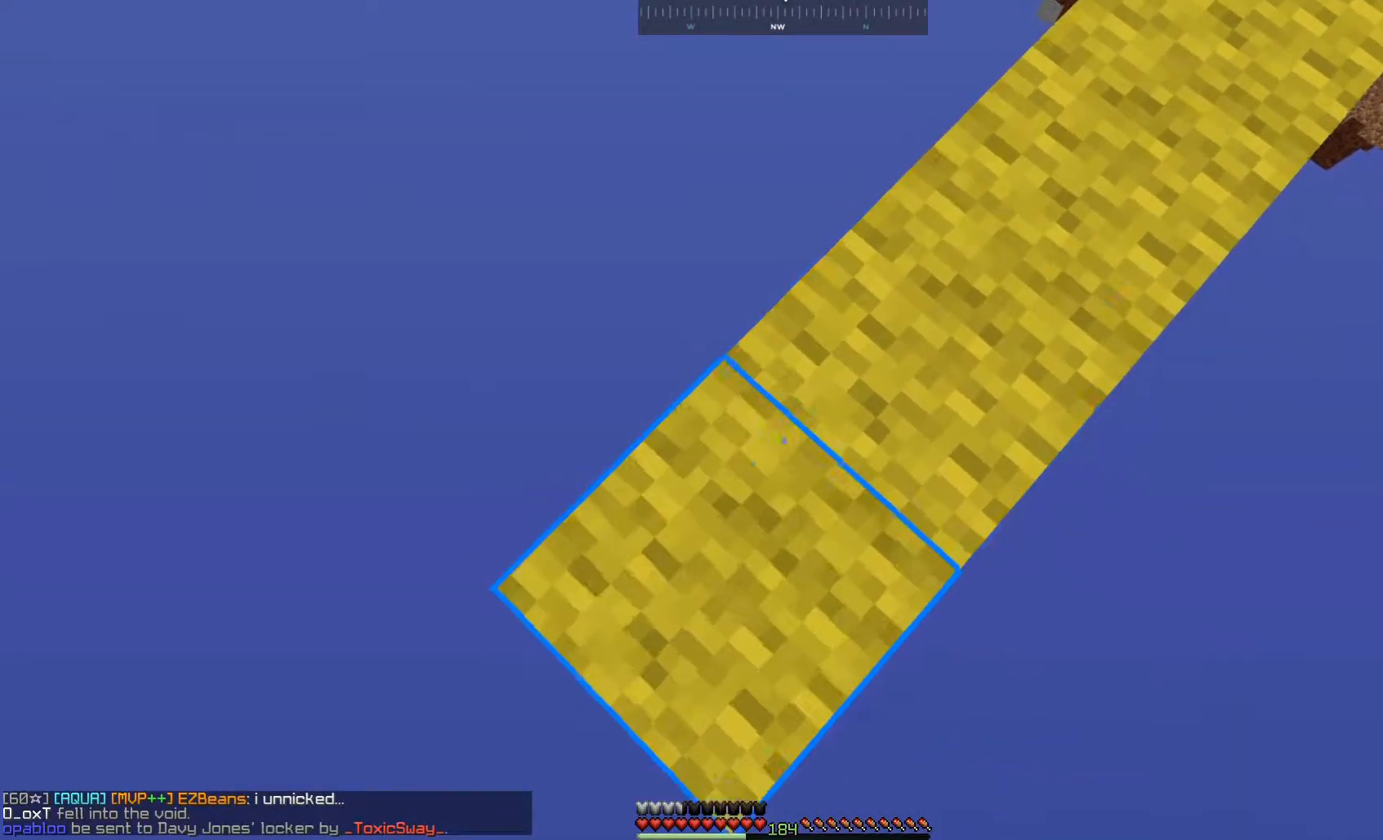
{"keys": ["a", "s"], "mouse": ["right"], "events": [[150, "mouse_right", "up"], [383, "mouse_right", "down"]]}
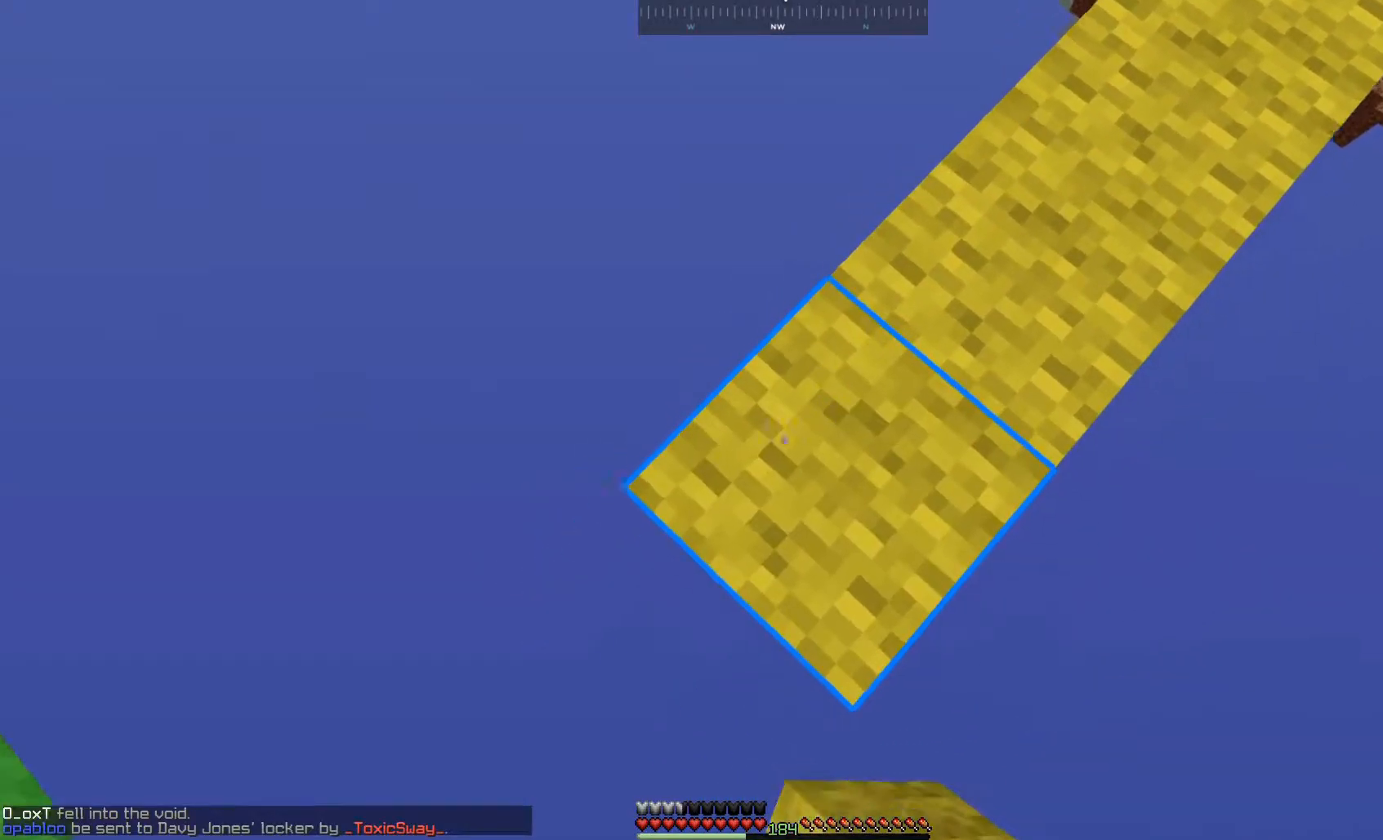
{"keys": ["a", "s"], "mouse": [], "events": [[50, "mouse_right", "up"], [233, "mouse_right", "down"], [400, "mouse_right", "up"]]}
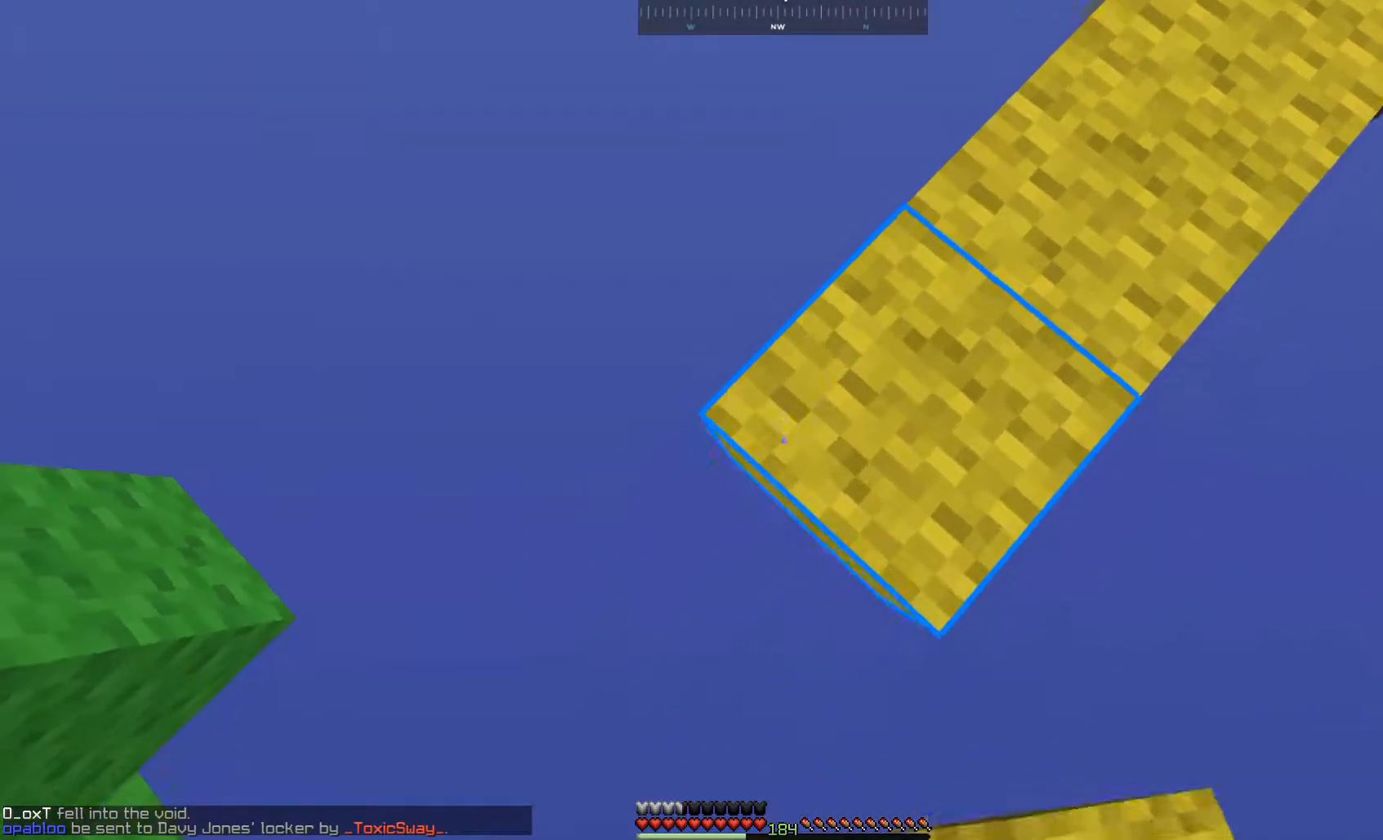
{"keys": ["a", "s"], "mouse": ["right"], "events": [[83, "mouse_right", "down"], [250, "mouse_right", "up"], [450, "mouse_right", "down"]]}
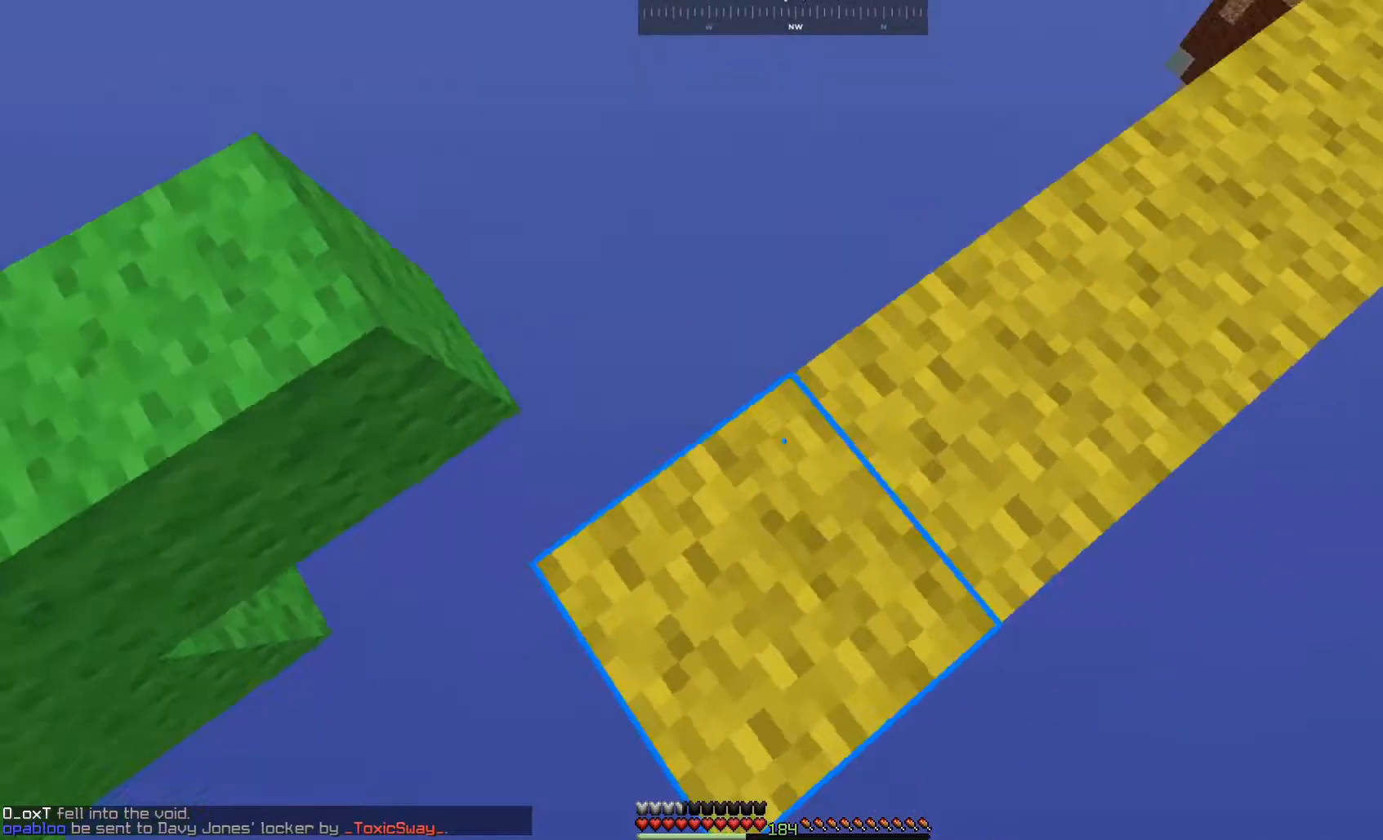
{"keys": [], "mouse": [], "events": [[117, "mouse_right", "up"], [133, "a", "up"], [250, "s", "up"]]}
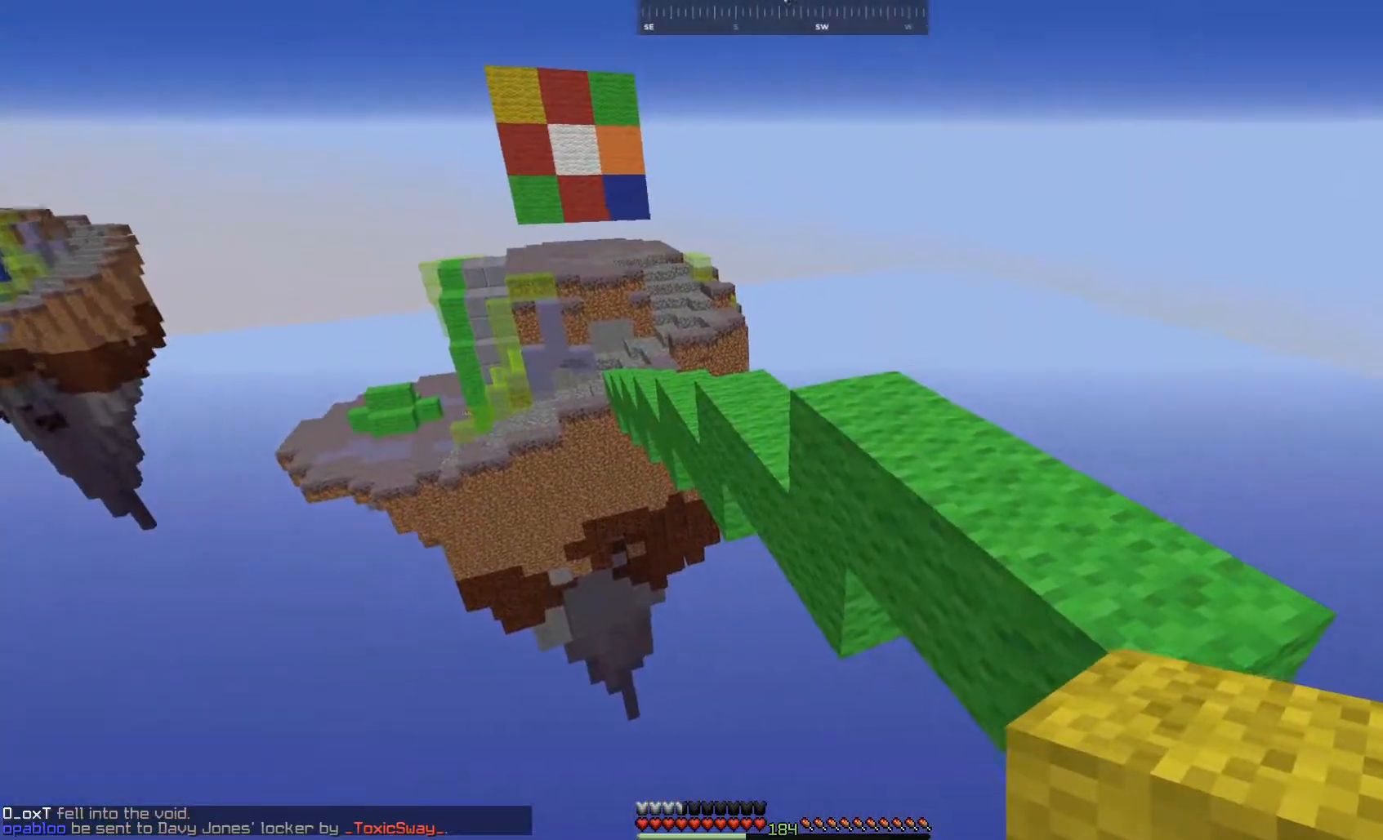
{"keys": [], "mouse": [], "events": [[283, "mouse_right", "down"], [467, "mouse_right", "up"]]}
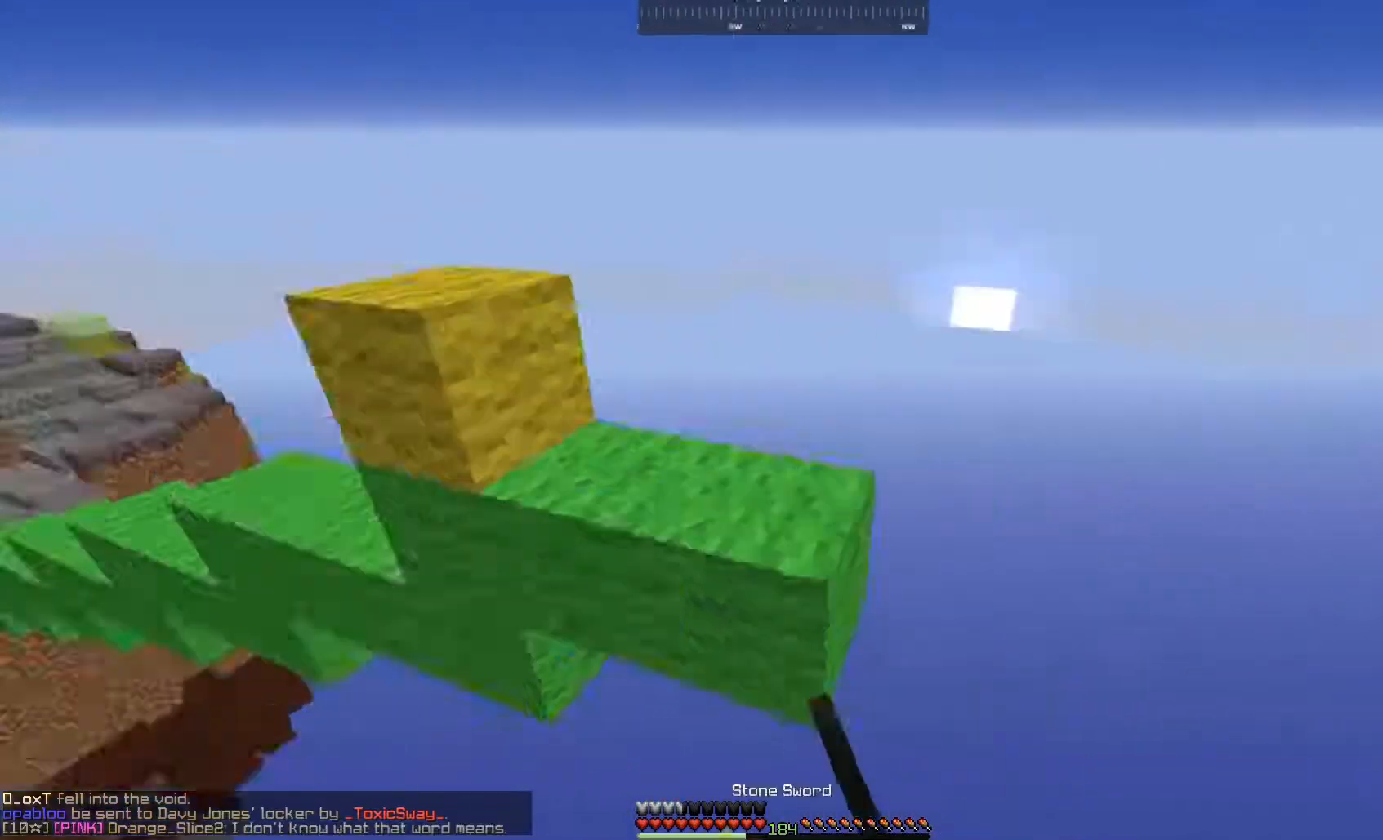
{"keys": [], "mouse": [], "events": []}
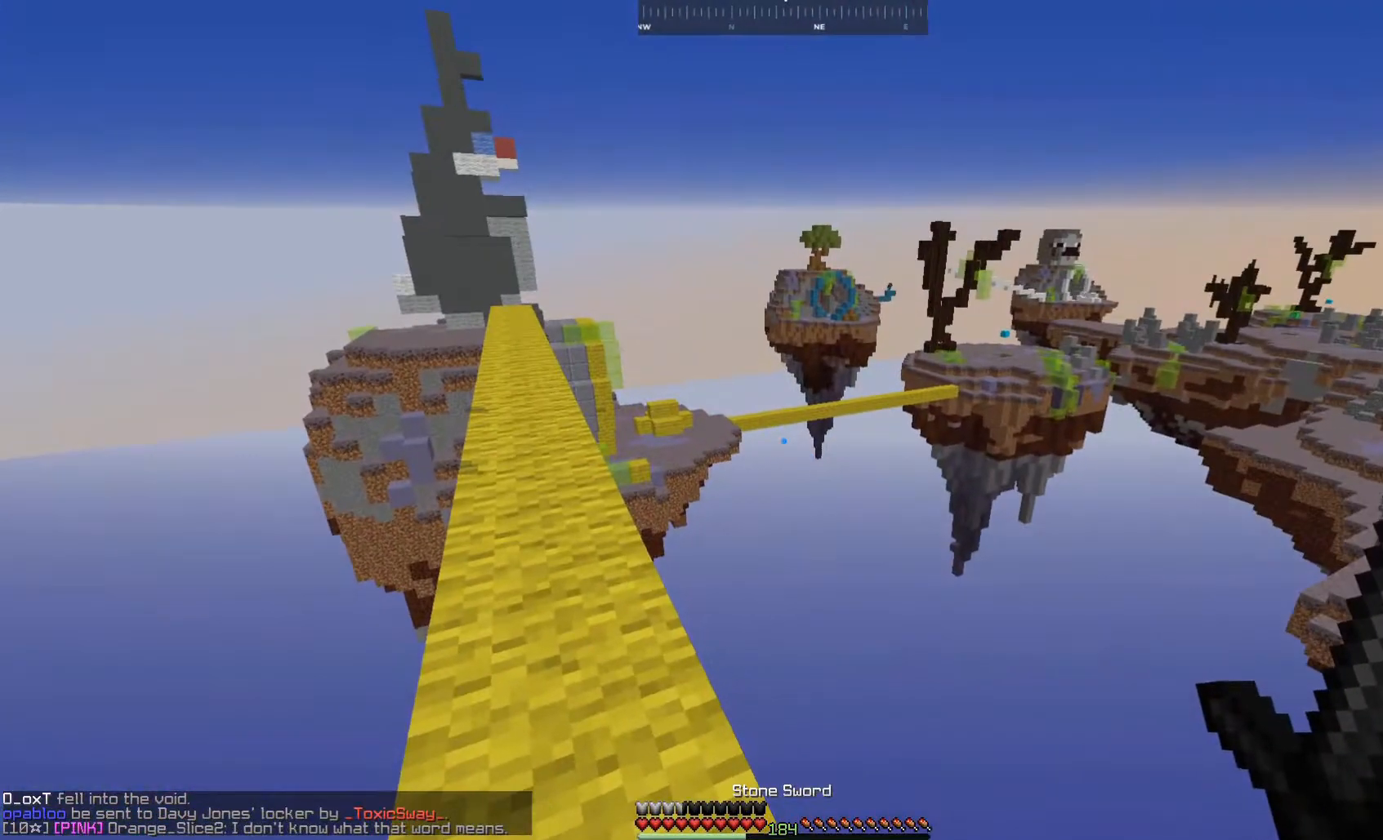
{"keys": [], "mouse": [], "events": []}
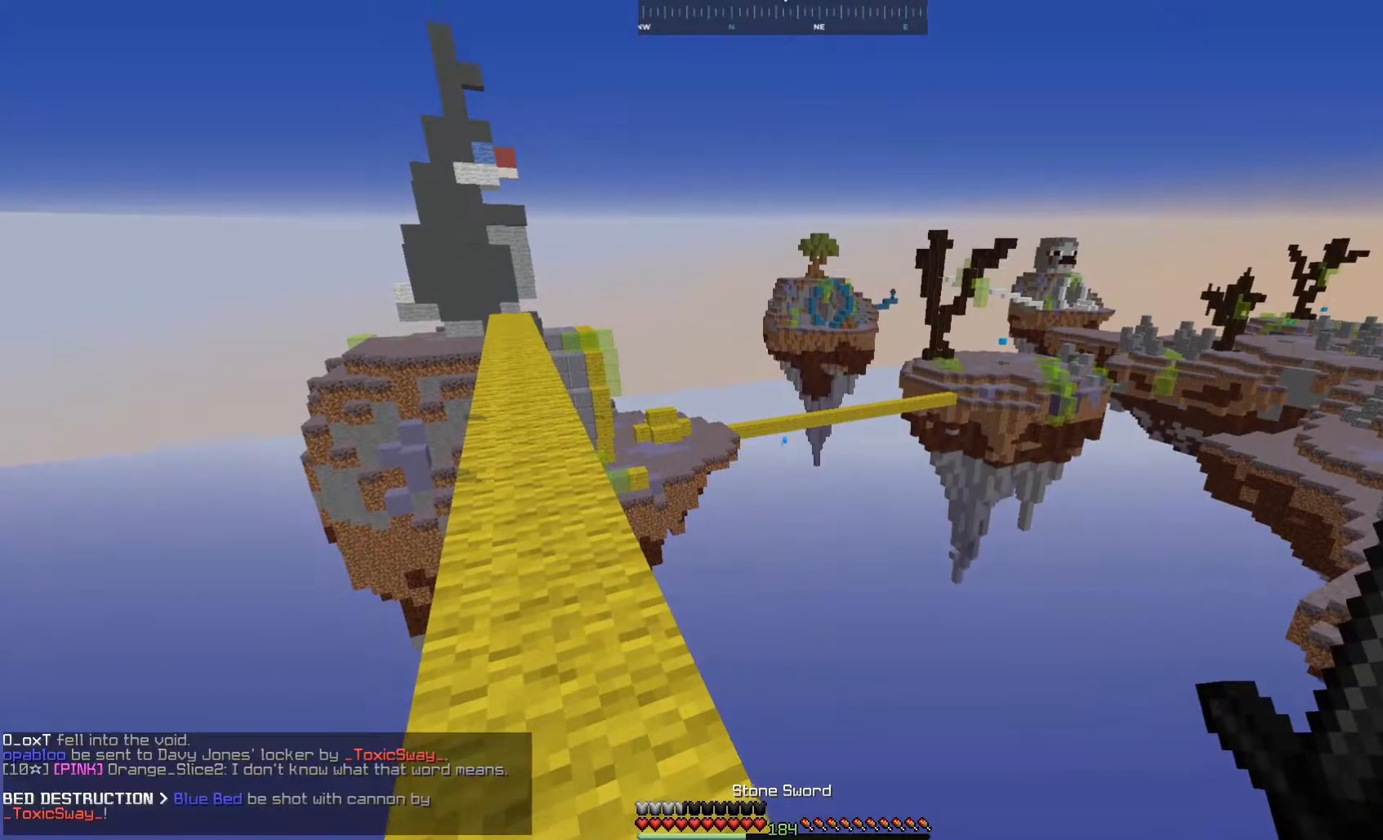
{"keys": [], "mouse": [], "events": []}
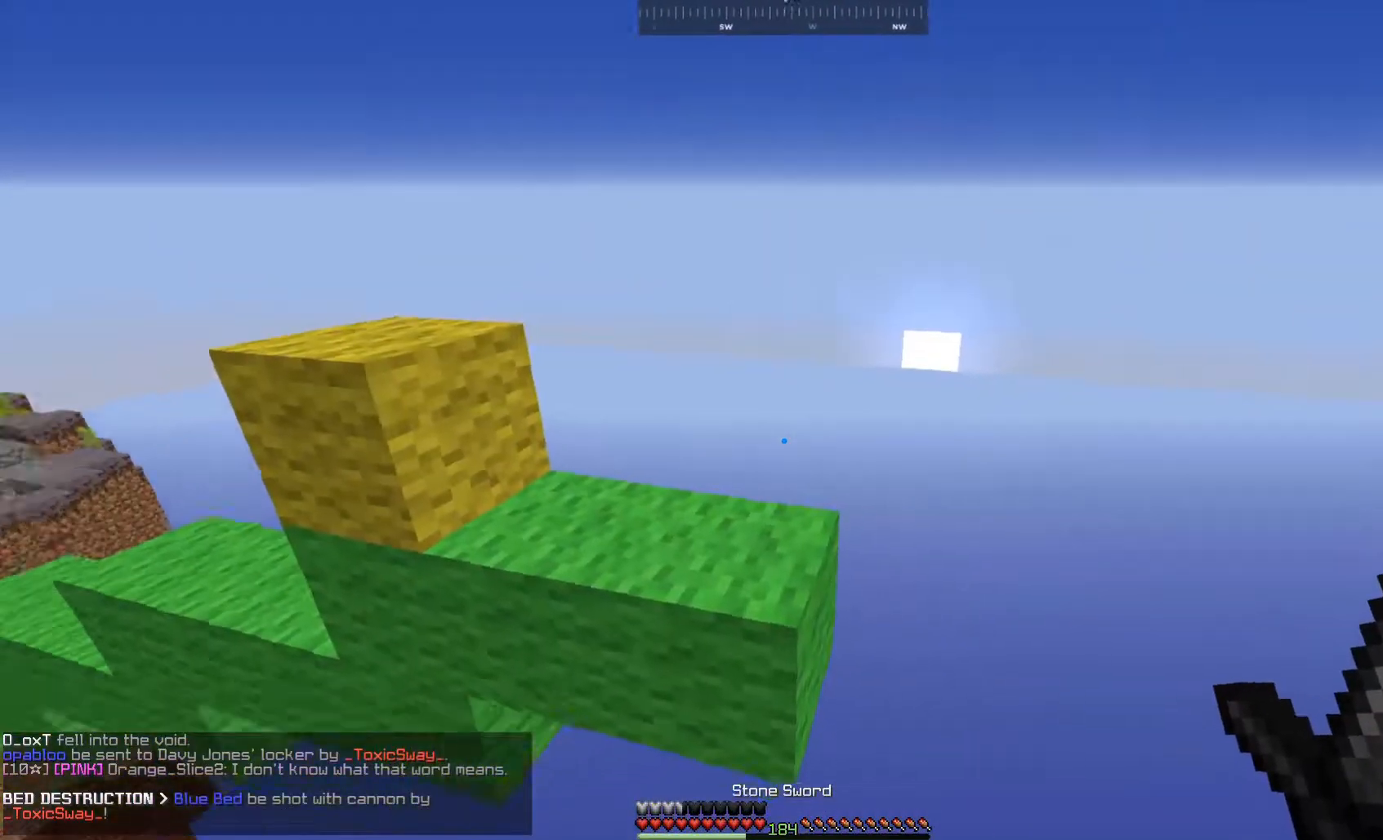
{"keys": ["space", "w"], "mouse": [], "events": [[233, "w", "down"], [333, "mouse_left", "down"], [383, "space", "down"], [500, "mouse_left", "up"]]}
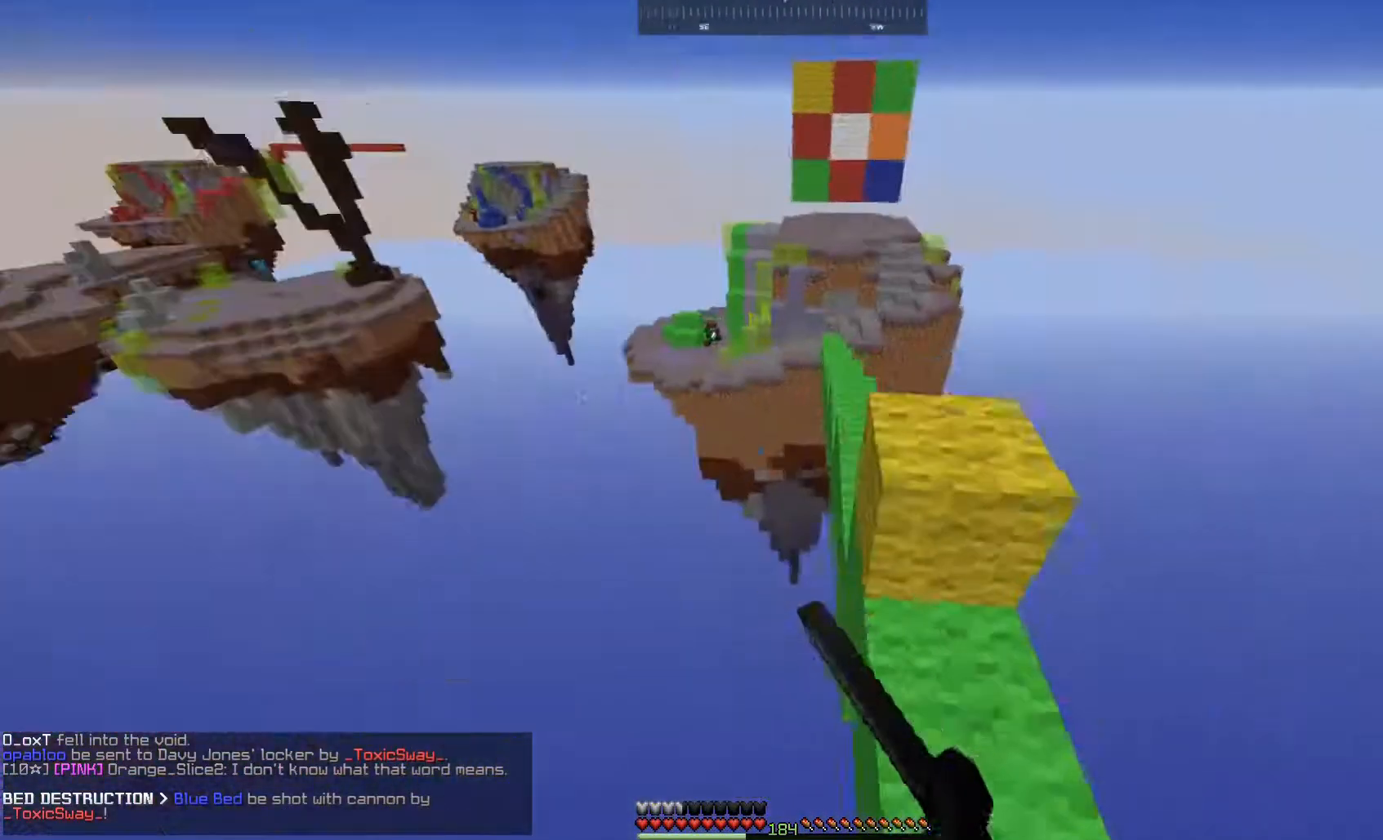
{"keys": ["space", "w"], "mouse": [], "events": [[150, "space", "up"], [283, "mouse_right", "down"], [383, "space", "down"], [450, "mouse_right", "up"]]}
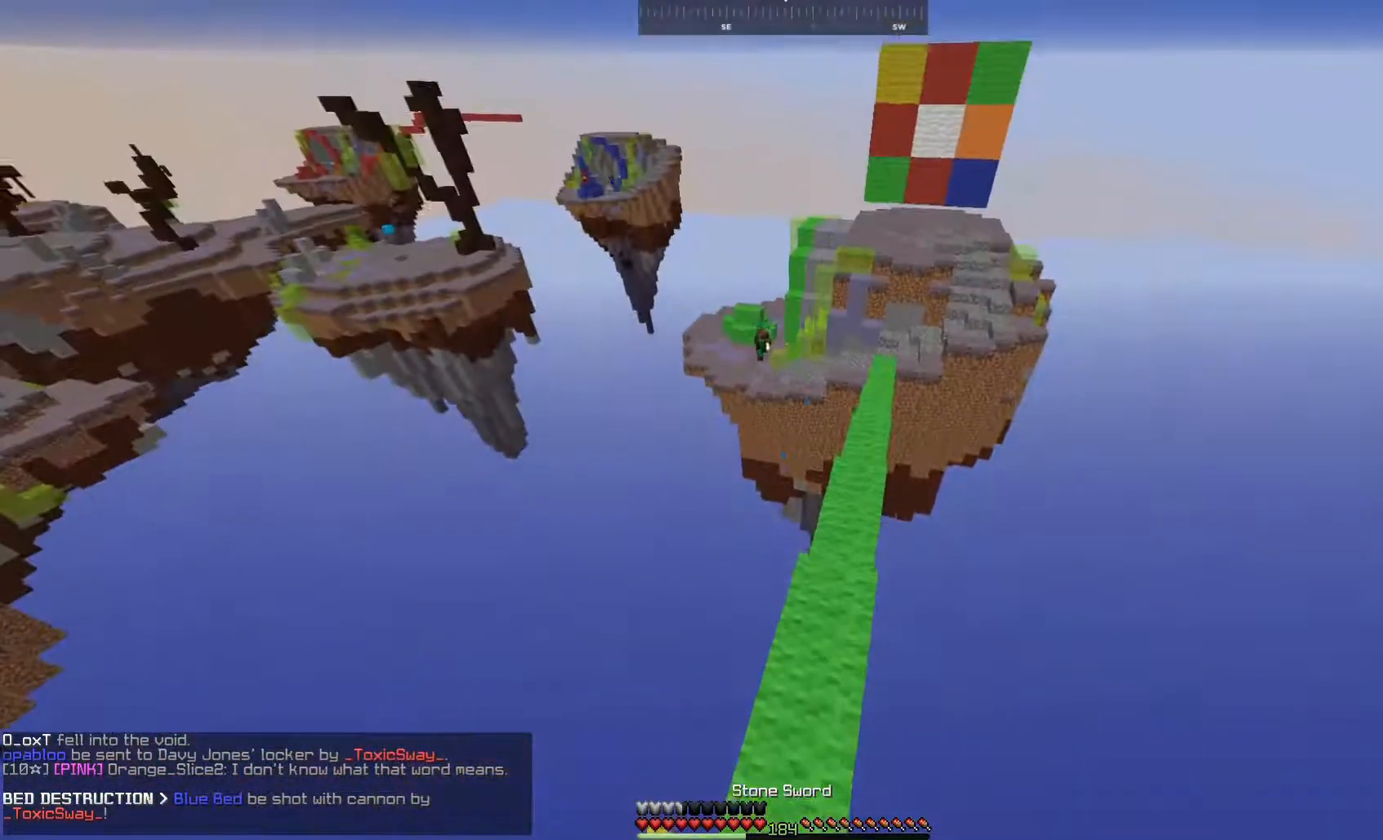
{"keys": ["w"], "mouse": [], "events": [[50, "space", "up"]]}
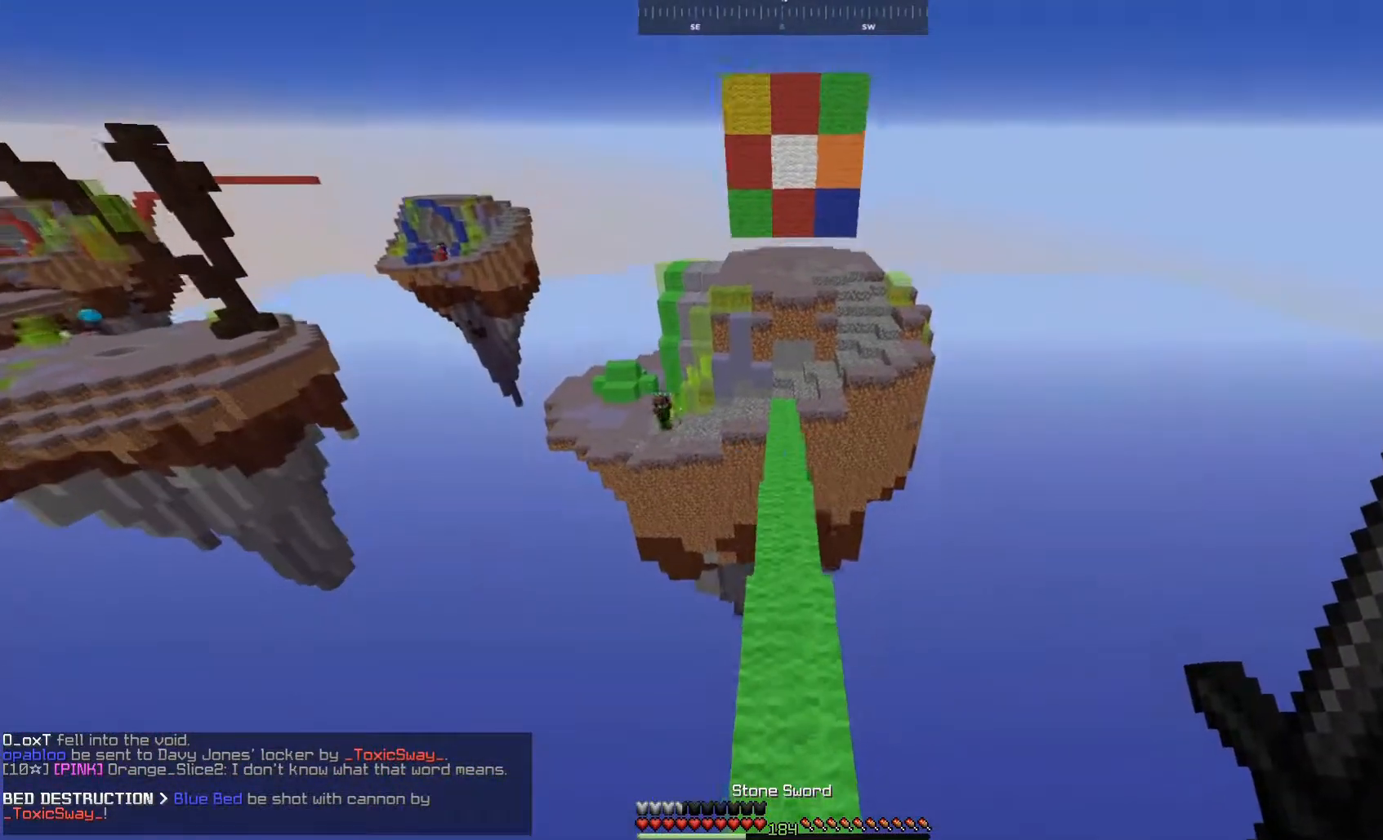
{"keys": ["w"], "mouse": [], "events": []}
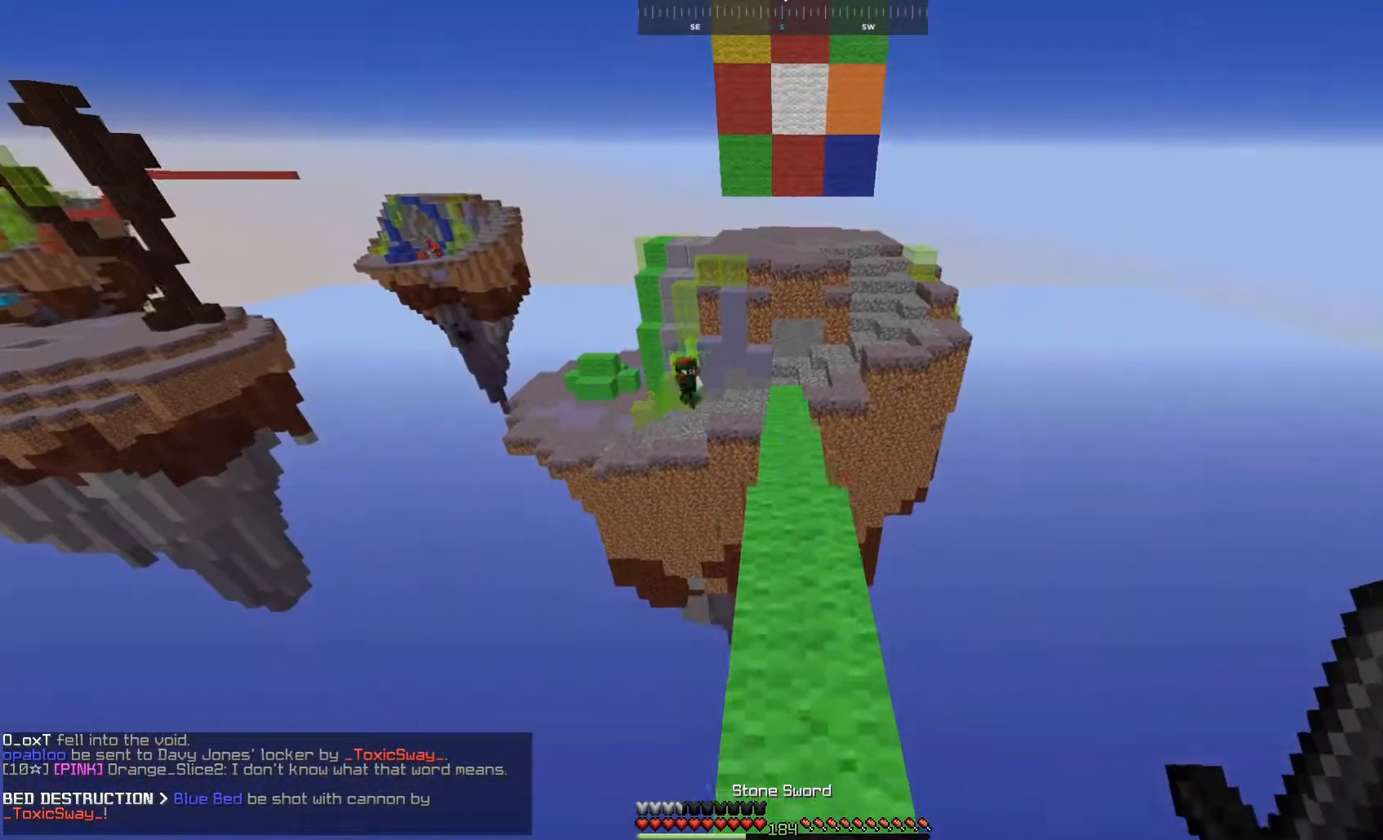
{"keys": [], "mouse": [], "events": [[150, "w", "up"]]}
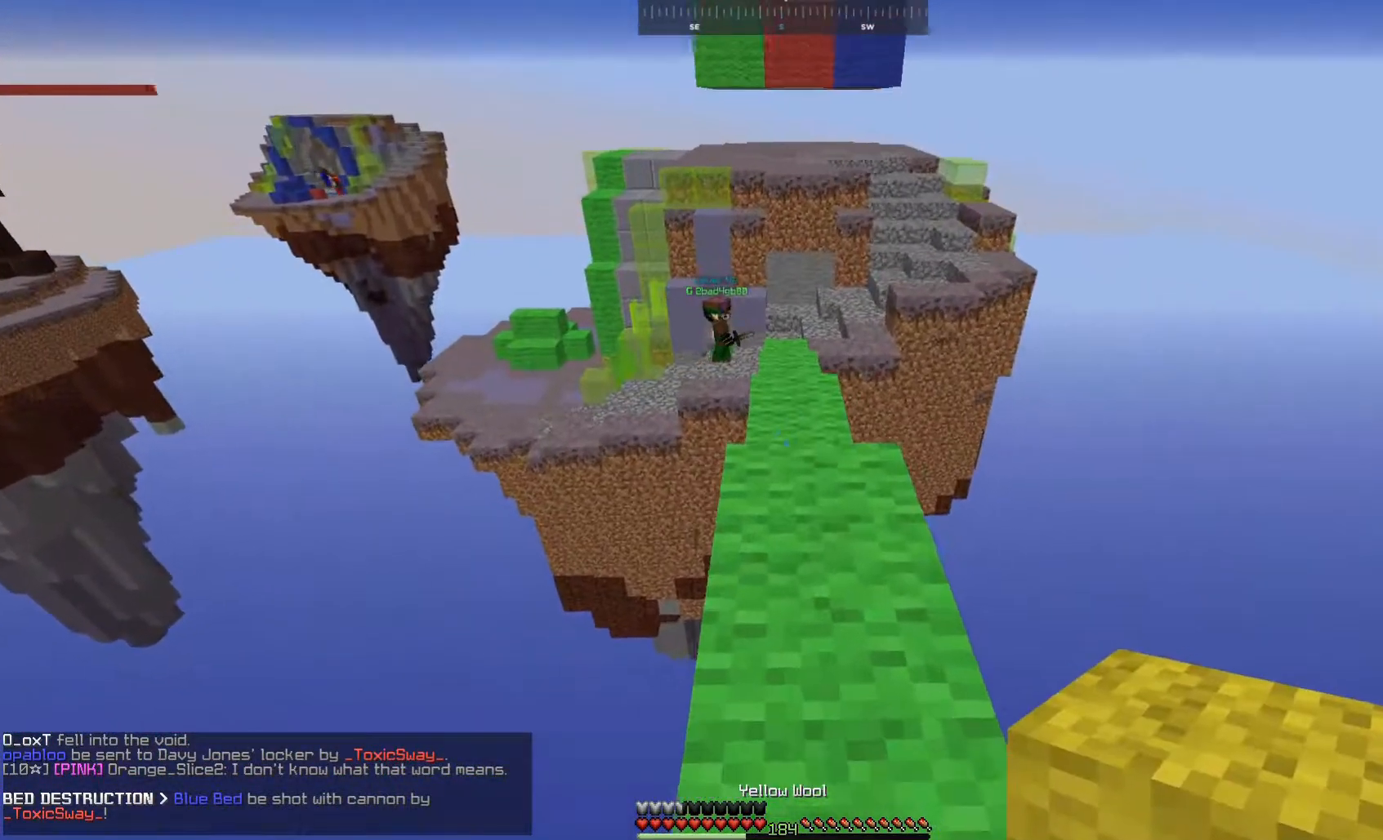
{"keys": [], "mouse": [], "events": []}
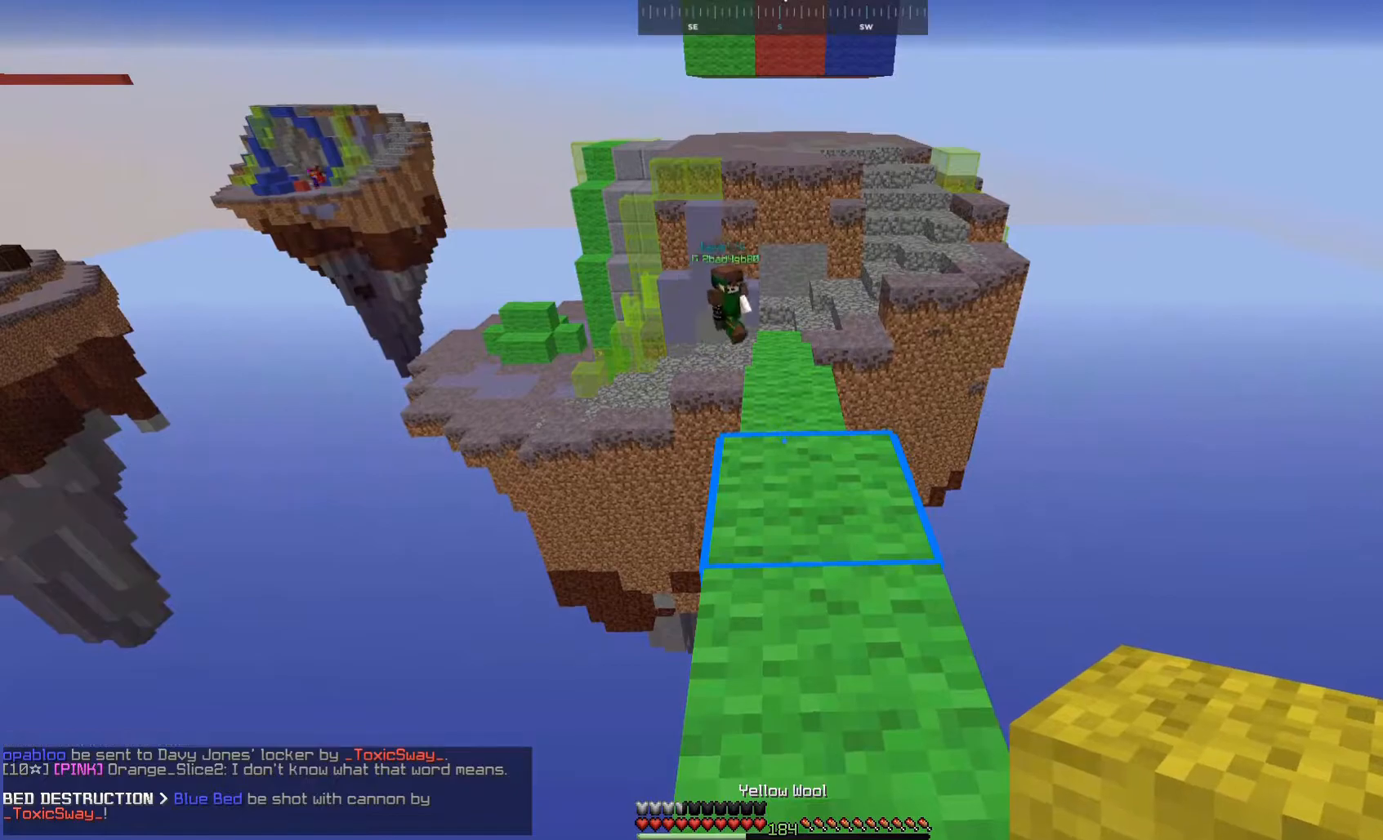
{"keys": ["w"], "mouse": [], "events": [[283, "w", "down"]]}
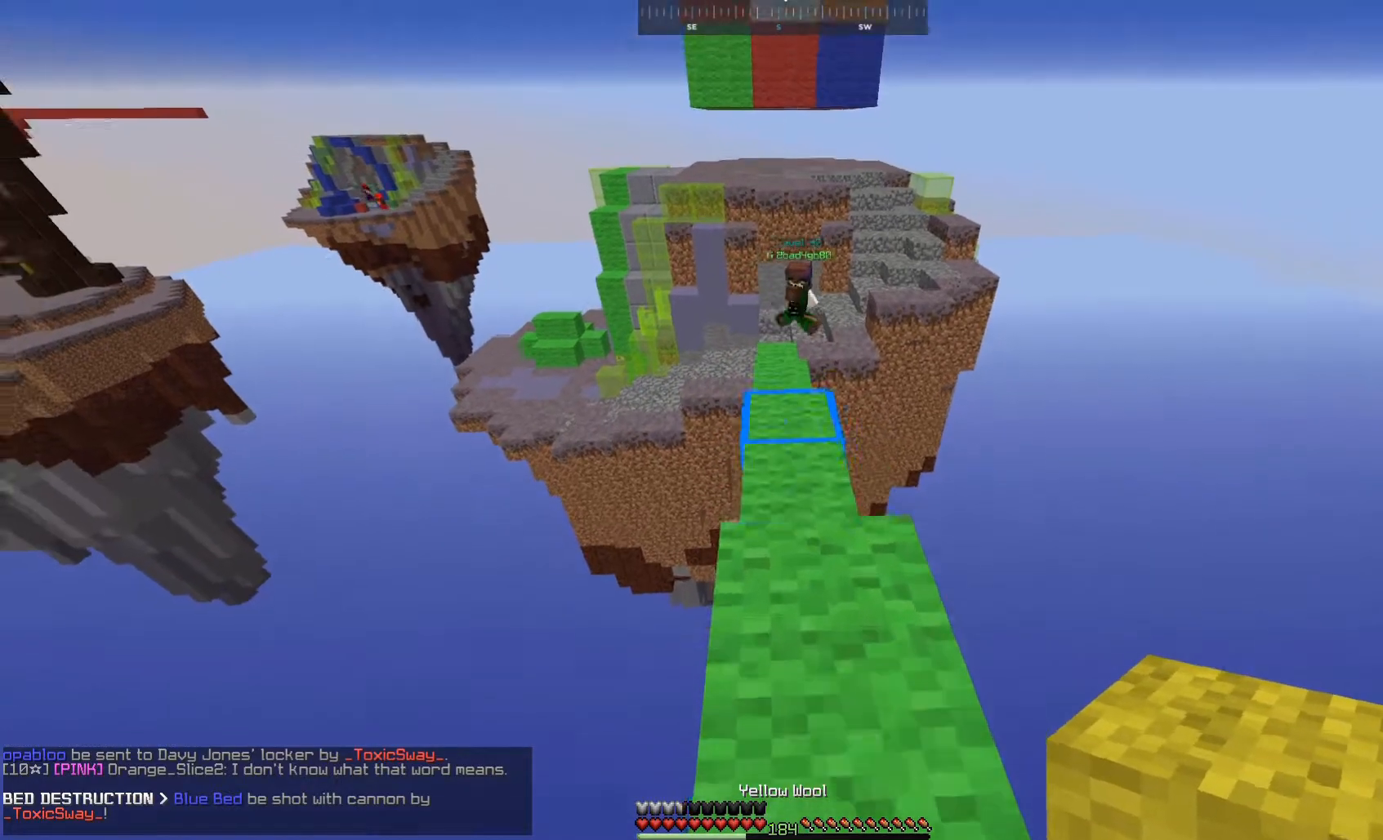
{"keys": [], "mouse": [], "events": [[150, "w", "up"]]}
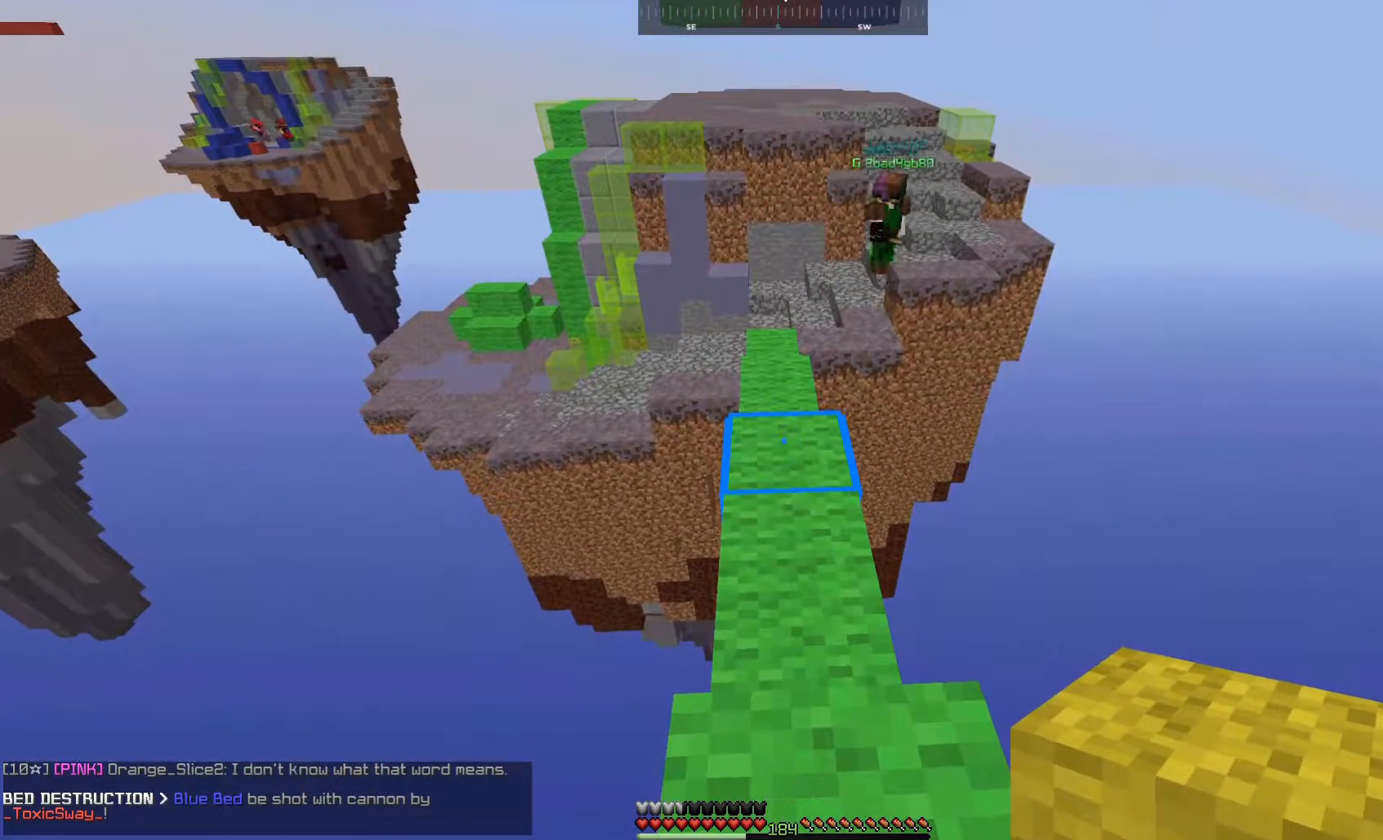
{"keys": [], "mouse": [], "events": []}
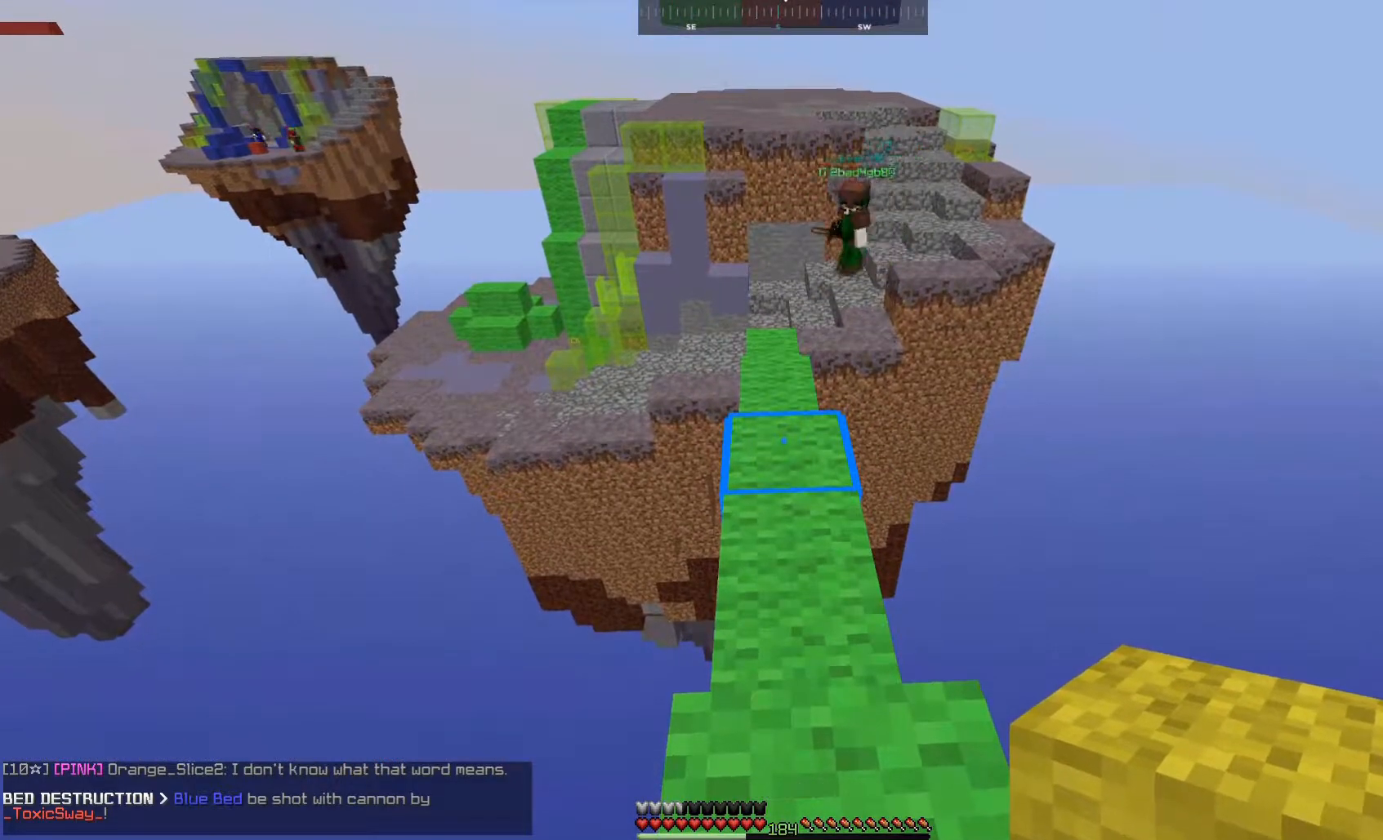
{"keys": [], "mouse": [], "events": []}
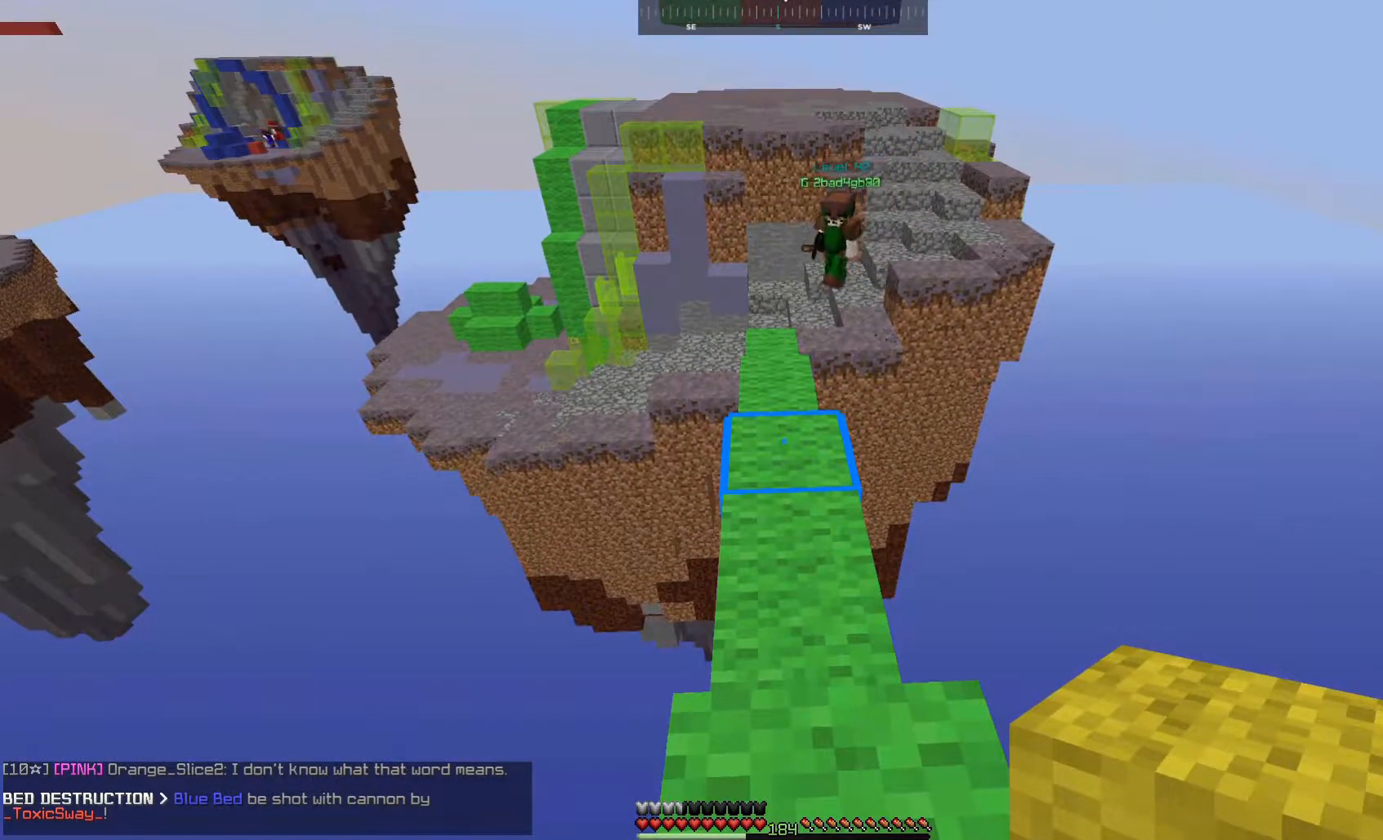
{"keys": [], "mouse": [], "events": []}
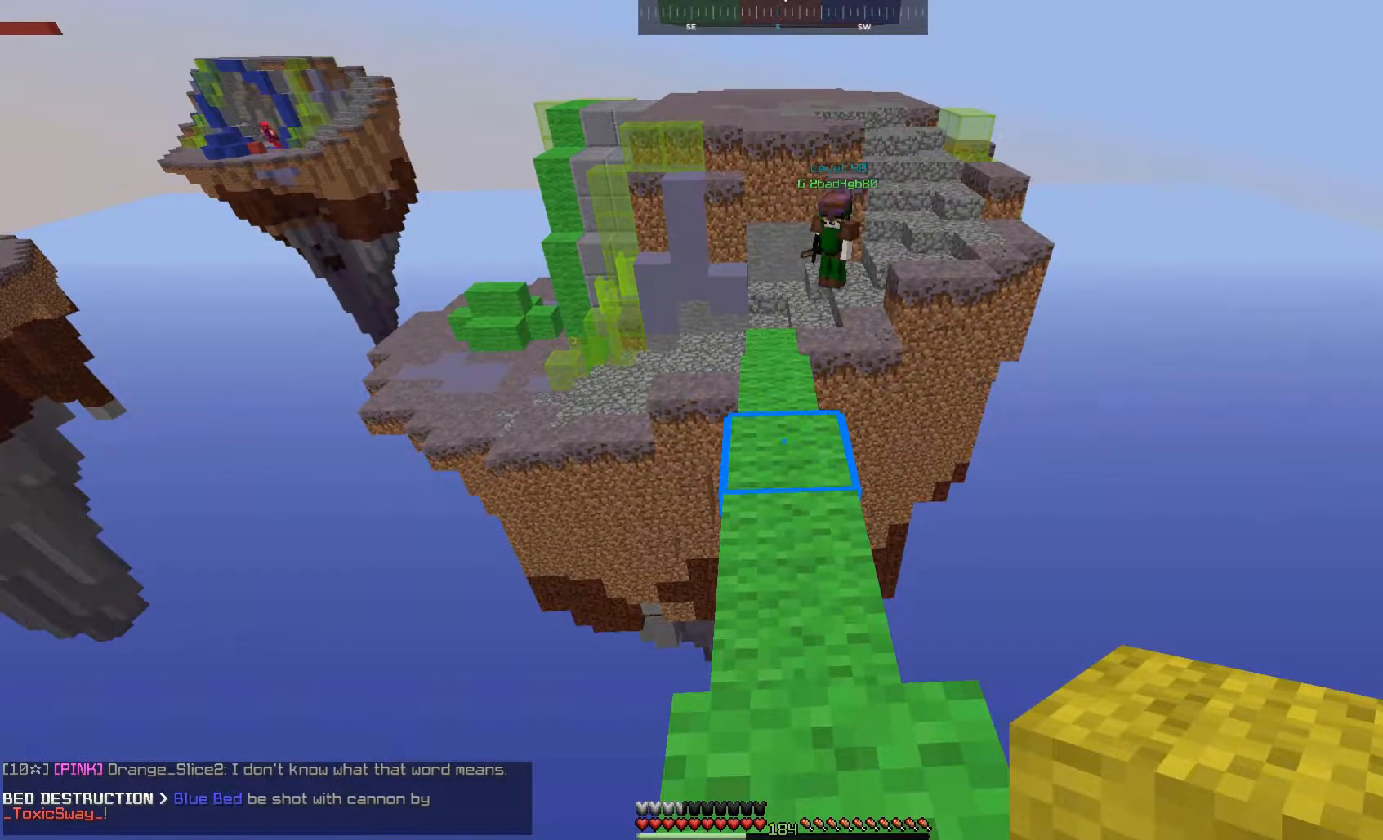
{"keys": [], "mouse": [], "events": []}
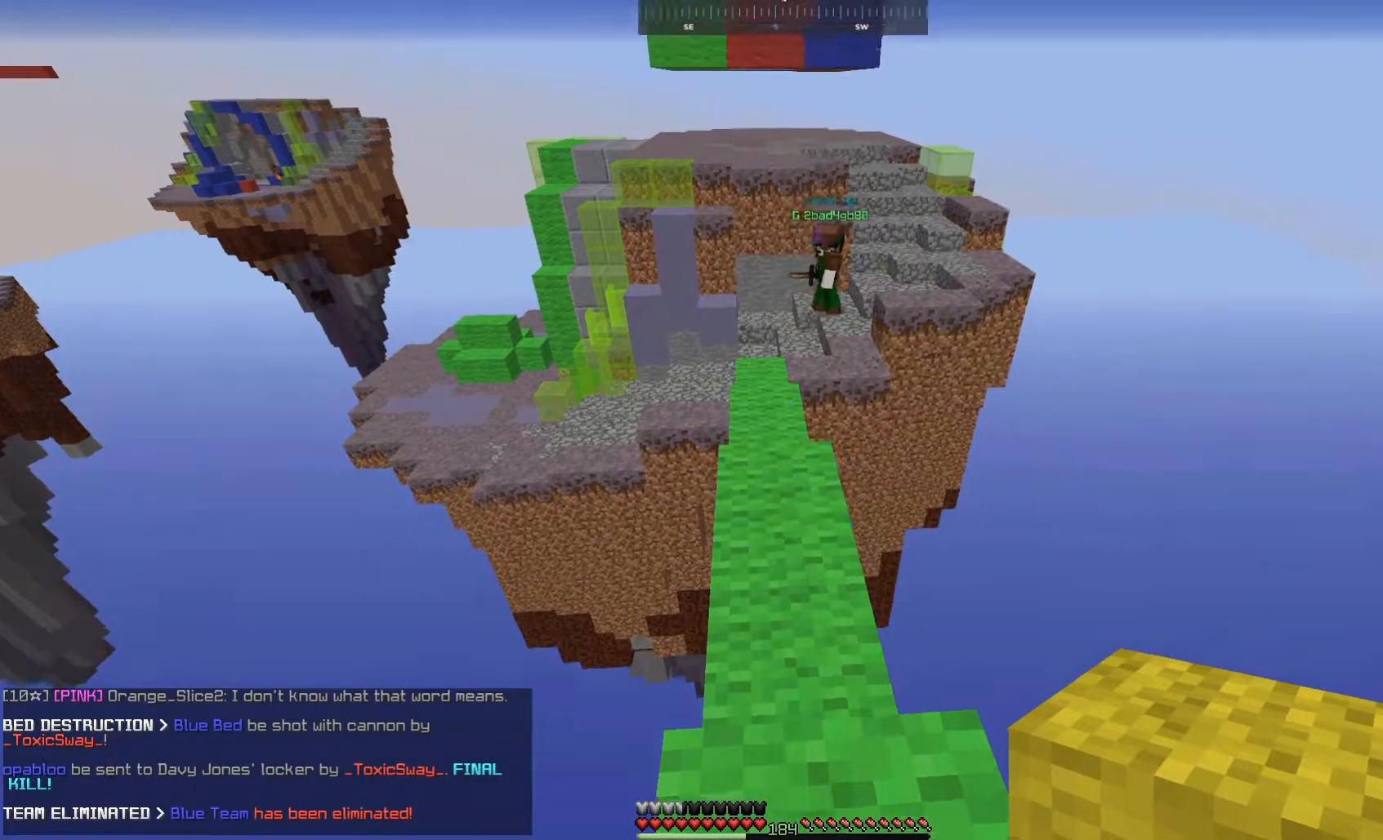
{"keys": [], "mouse": [], "events": []}
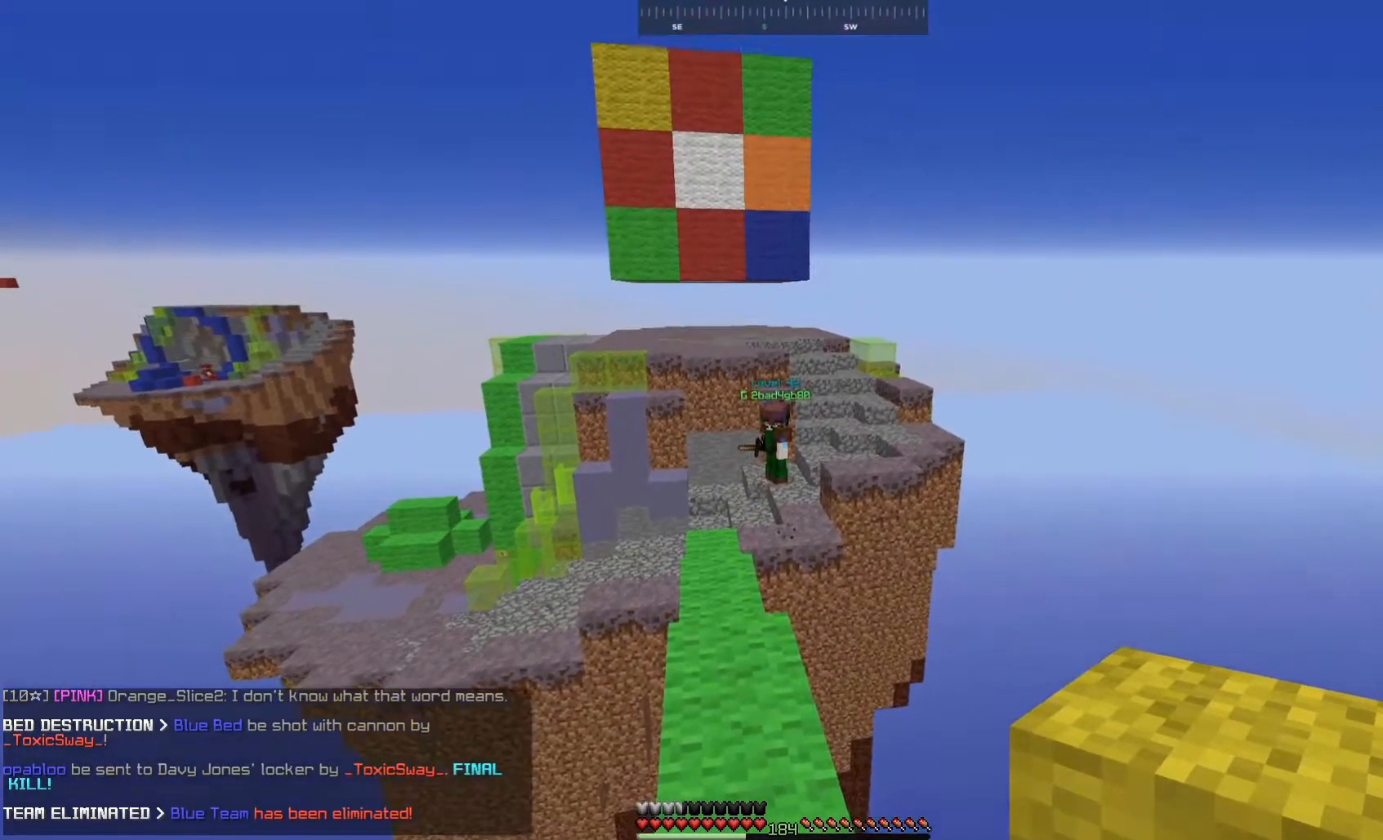
{"keys": [], "mouse": [], "events": []}
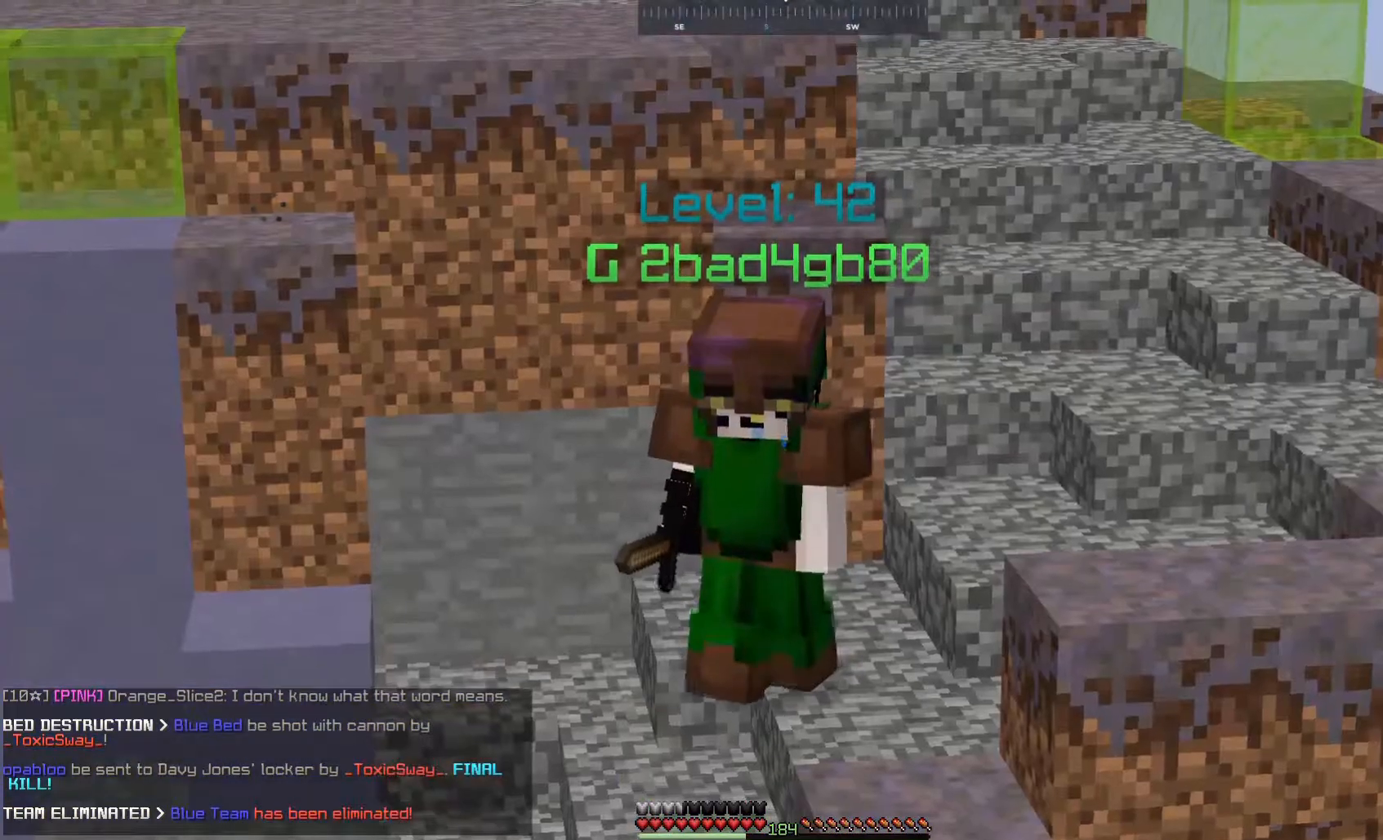
{"keys": ["a", "s"], "mouse": [], "events": [[233, "a", "down"], [233, "mouse_right", "down"], [233, "s", "down"], [350, "mouse_right", "up"]]}